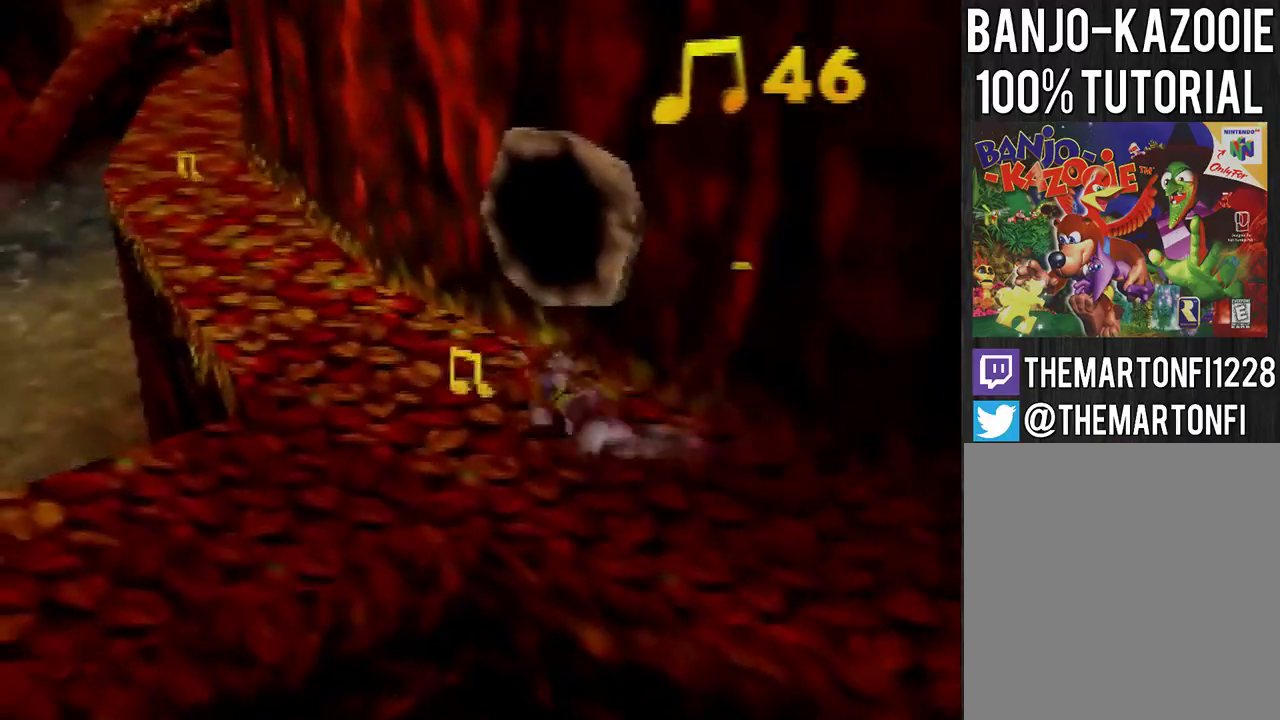
Gameplay with a controller (Nintendo layout); each line is a JSON object with the inputs held at the frame after it. "events" lists button and stick changes between this image and that frame as [ms after this image, input, new state], when the widget could be followed in between. Not read: L3 R3.
{"buttons": [], "left_stick": "up-left", "events": [[167, "A", "down"], [267, "A", "up"]]}
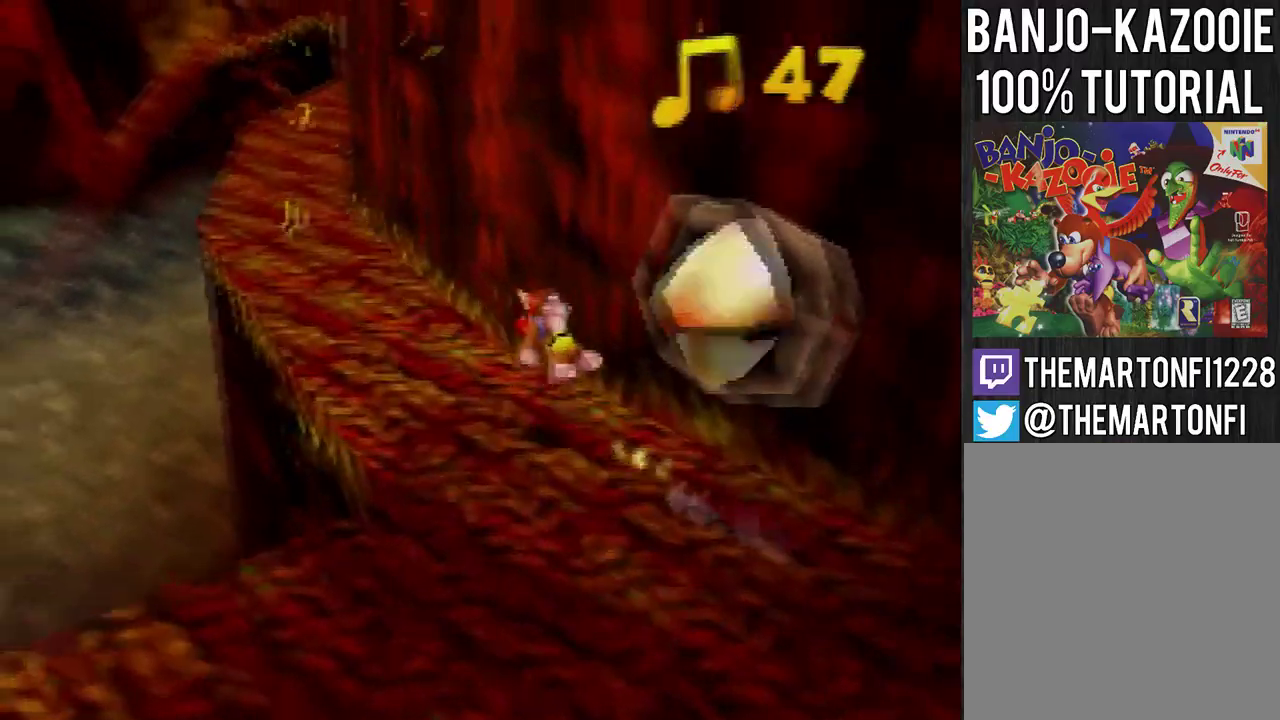
{"buttons": ["A"], "left_stick": "up-left", "events": [[267, "A", "down"]]}
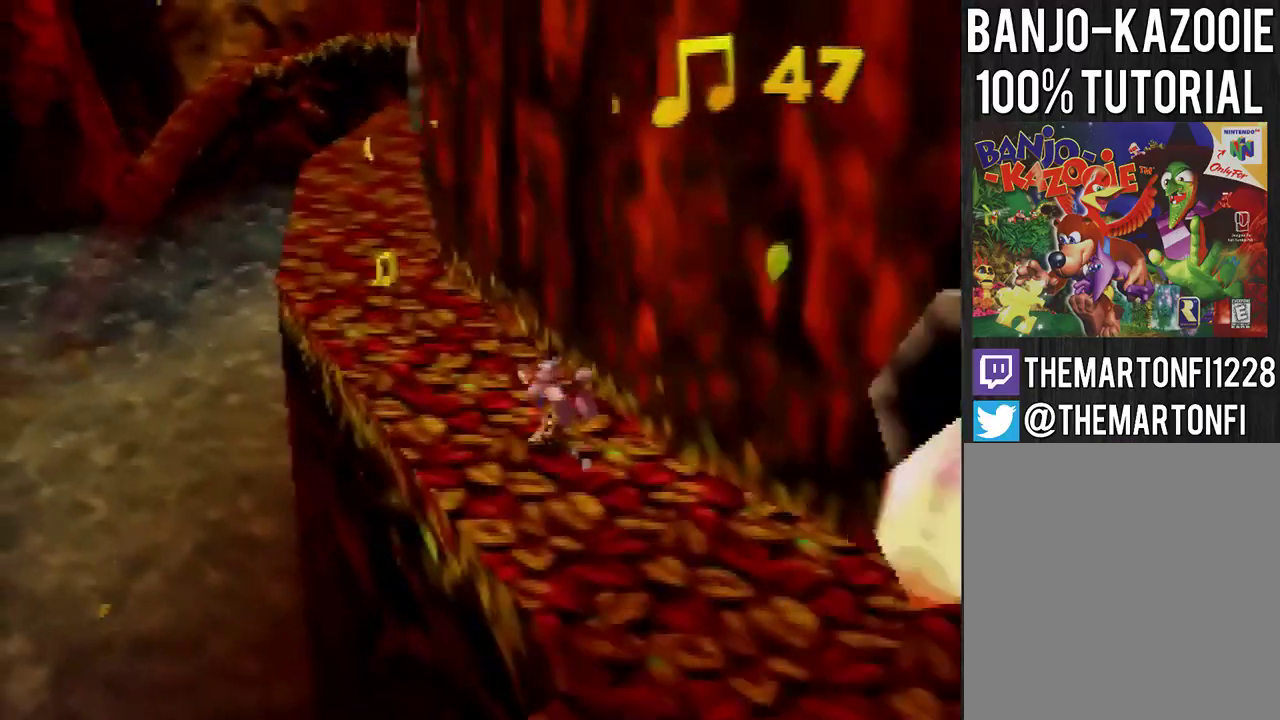
{"buttons": [], "left_stick": "up", "events": [[33, "A", "up"], [300, "left_stick", "up"]]}
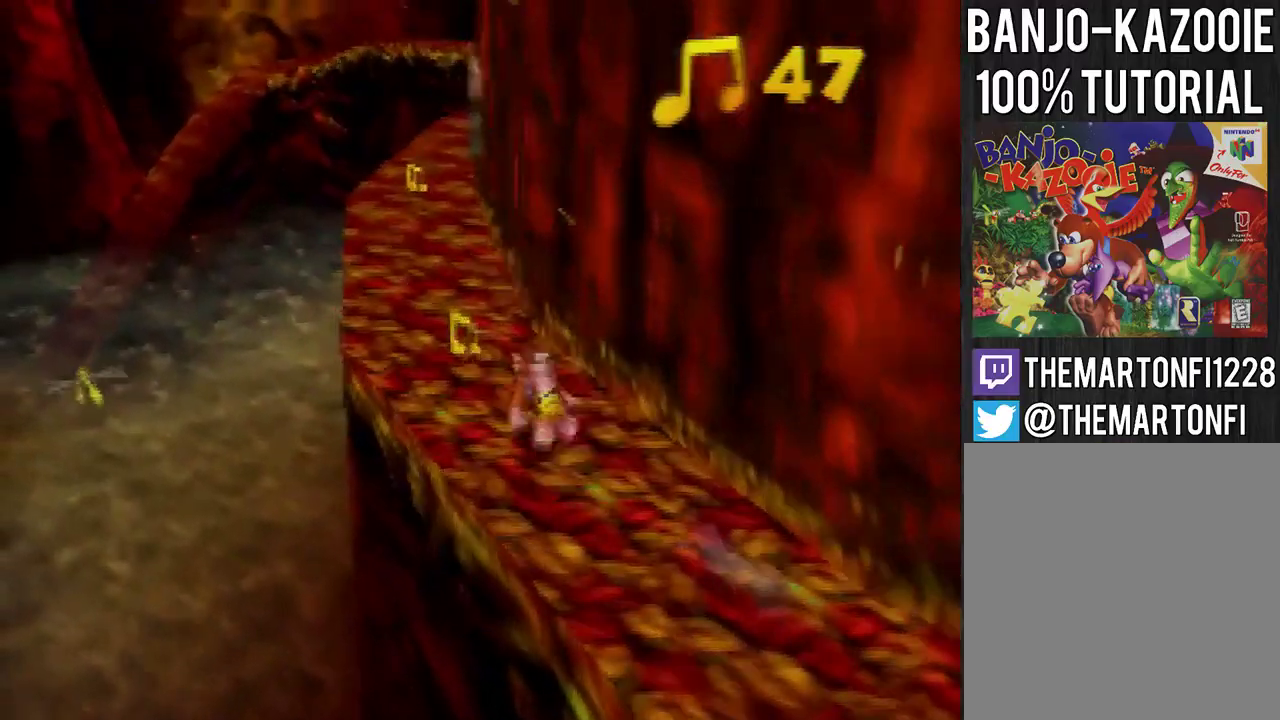
{"buttons": [], "left_stick": "up-left", "events": [[367, "A", "down"], [468, "A", "up"], [501, "left_stick", "up-left"]]}
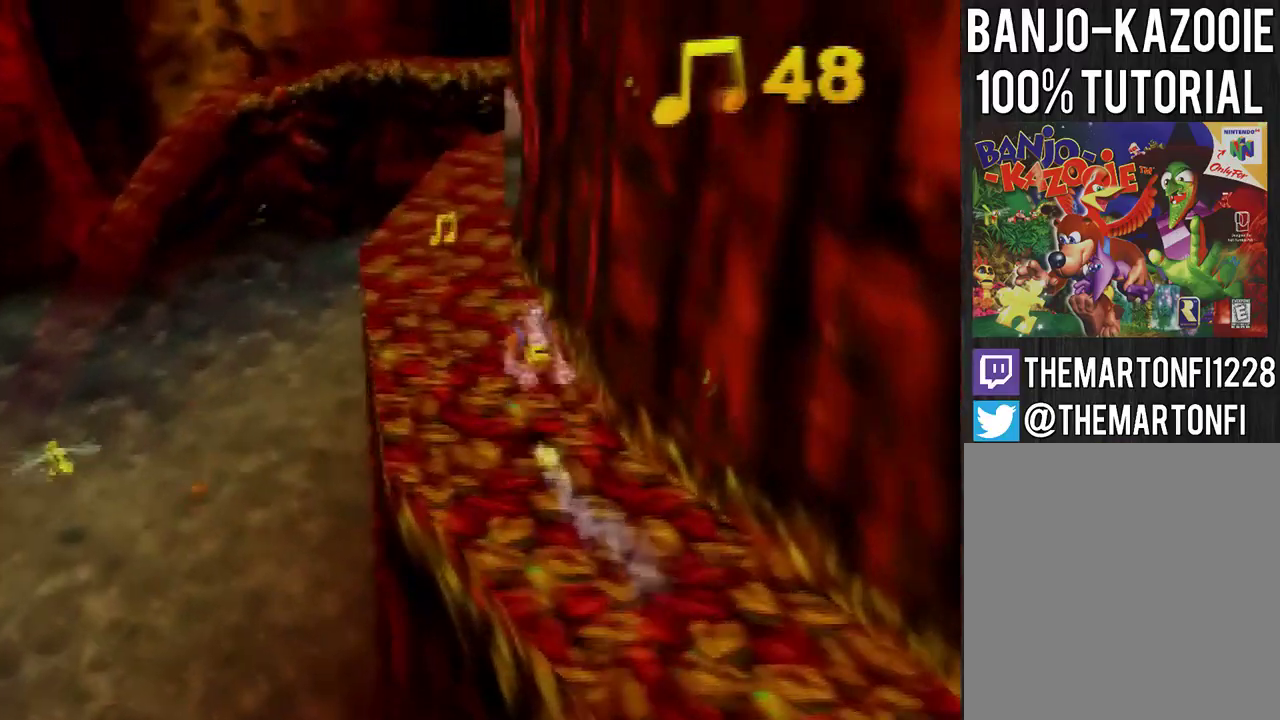
{"buttons": [], "left_stick": "up-left", "events": [[67, "C_LEFT", "down"], [167, "C_LEFT", "up"]]}
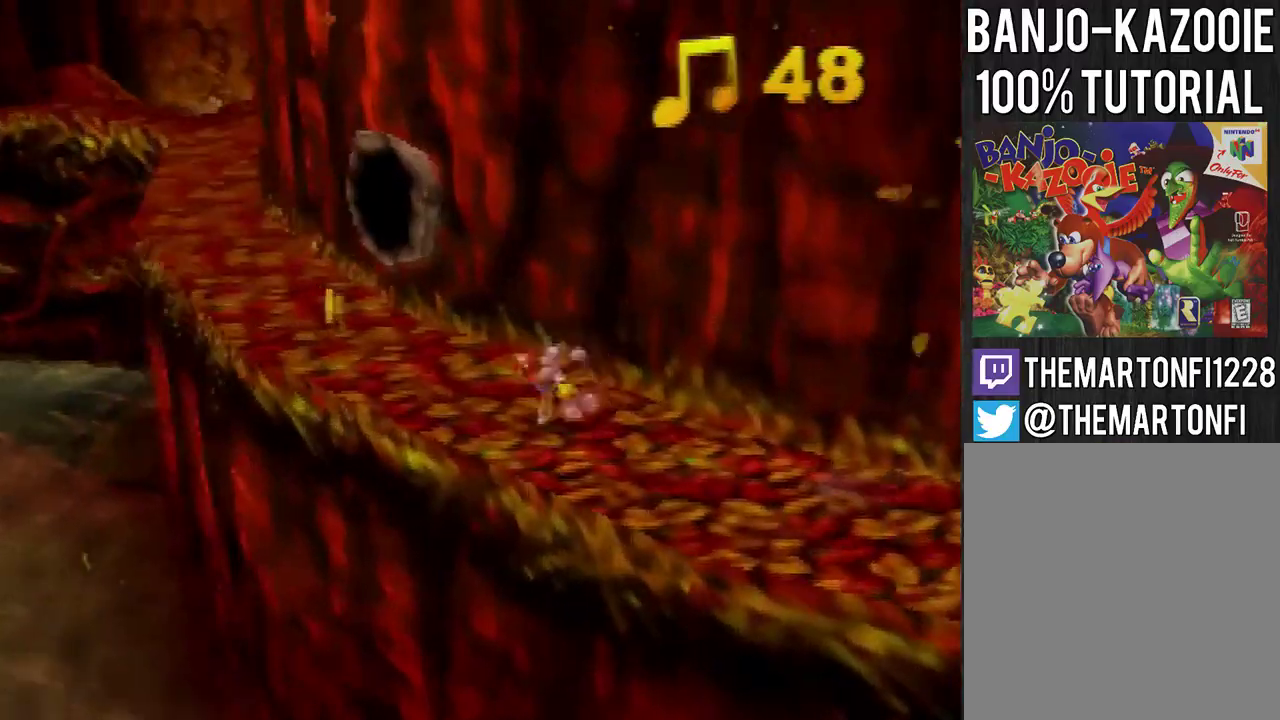
{"buttons": [], "left_stick": "center", "events": [[367, "left_stick", "center"]]}
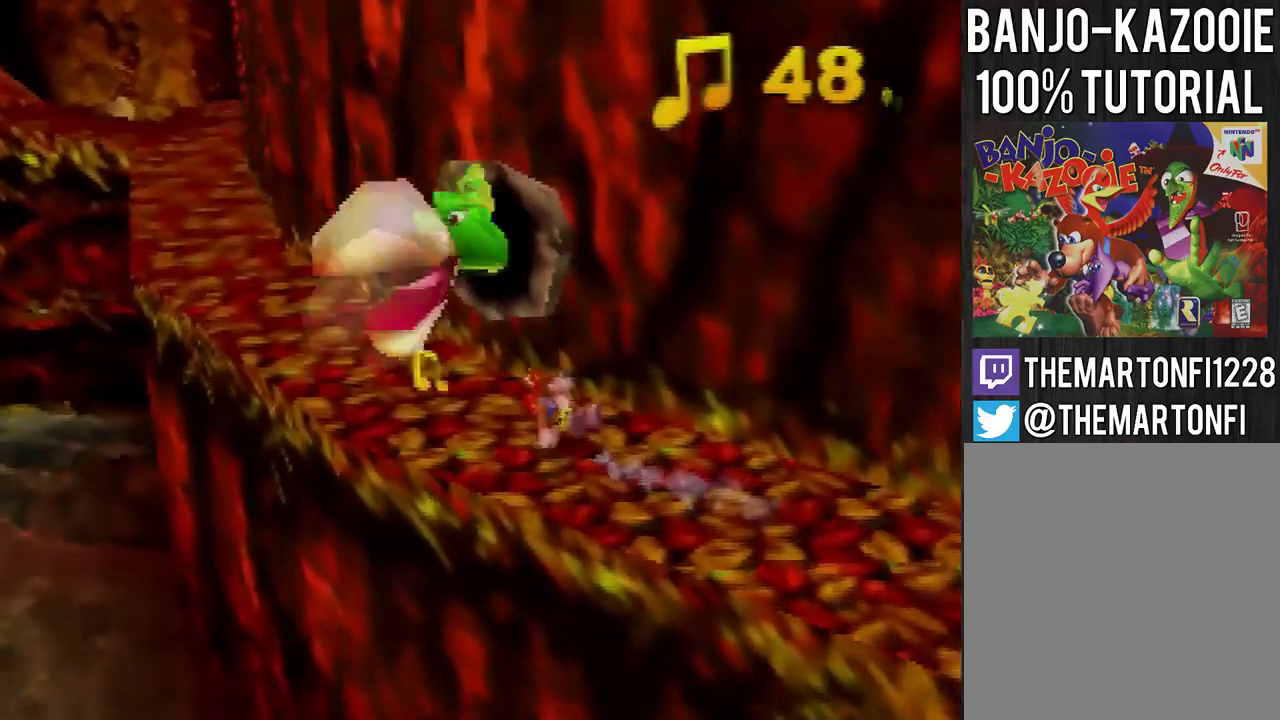
{"buttons": [], "left_stick": "up-left", "events": [[300, "left_stick", "up-left"]]}
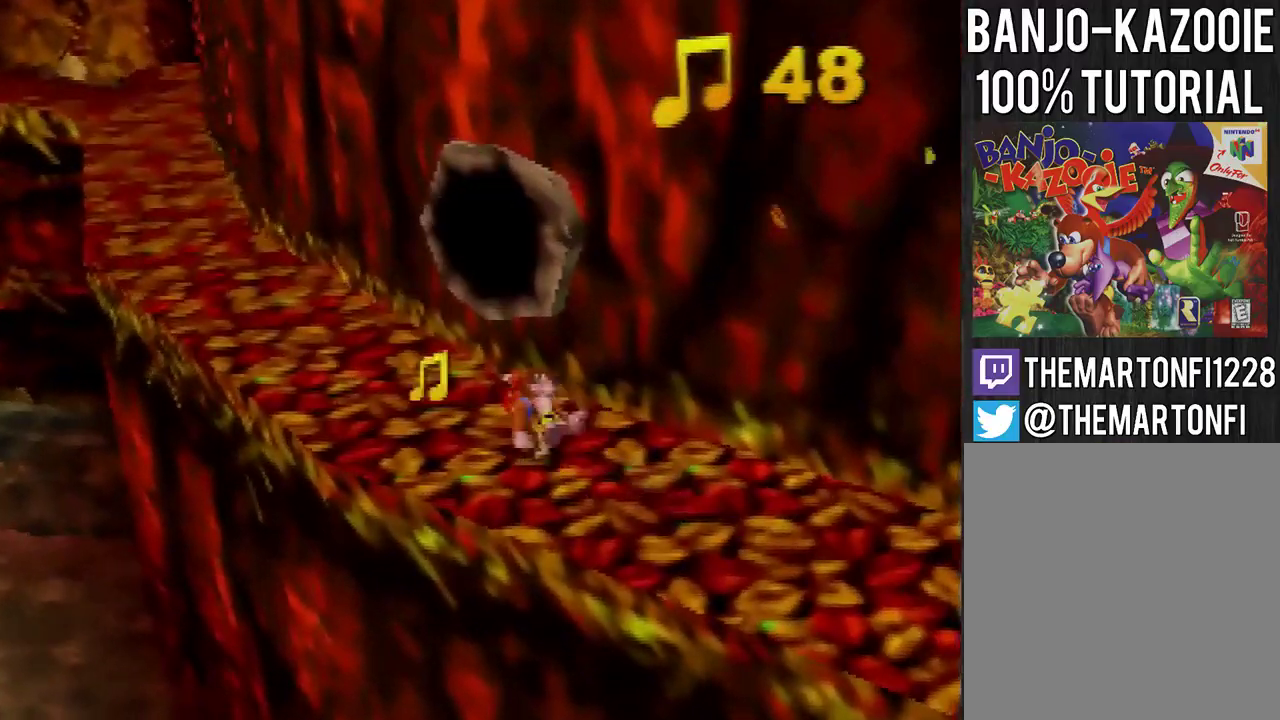
{"buttons": [], "left_stick": "down-left", "events": [[134, "left_stick", "left"], [234, "left_stick", "down-left"]]}
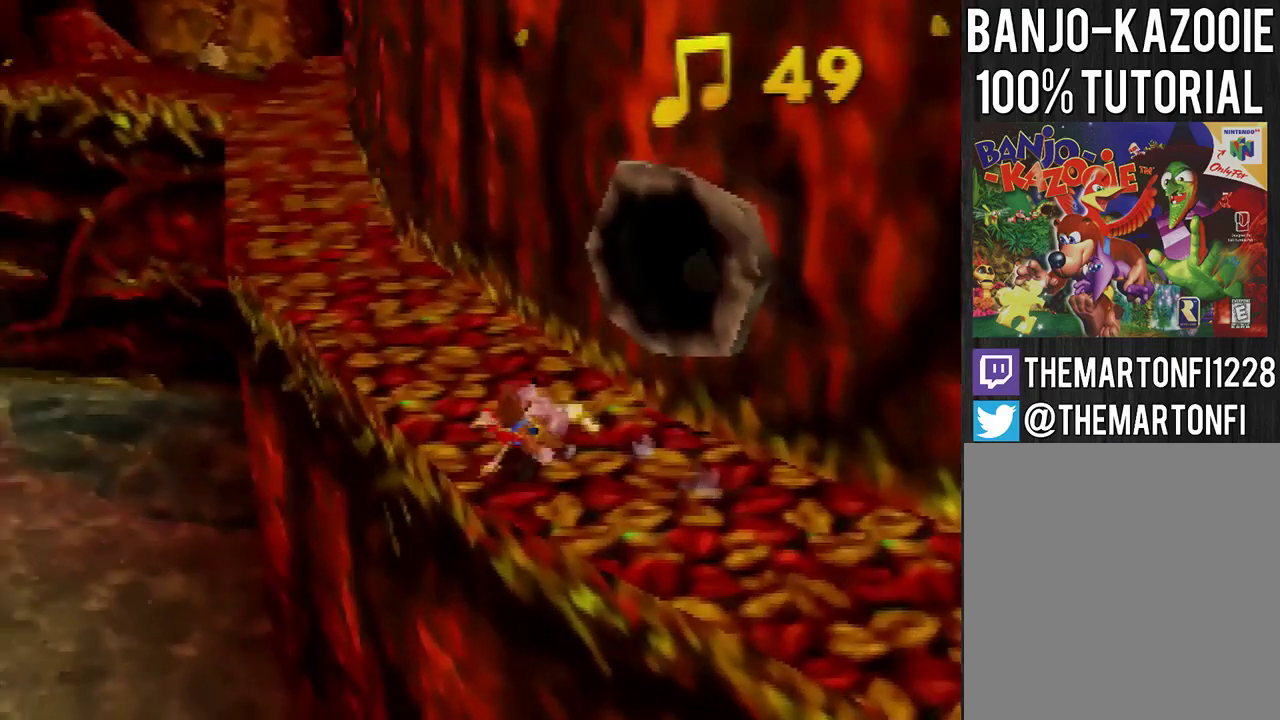
{"buttons": [], "left_stick": "up", "events": [[167, "left_stick", "center"], [334, "left_stick", "up"]]}
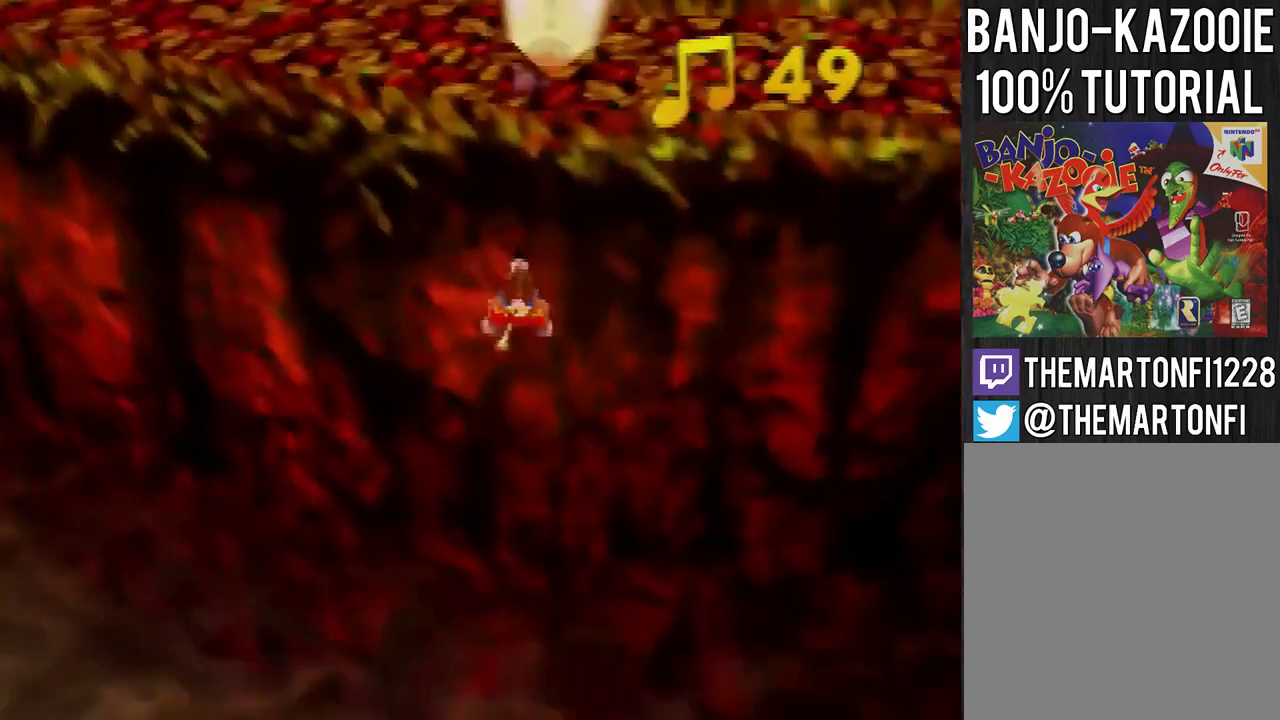
{"buttons": [], "left_stick": "up", "events": []}
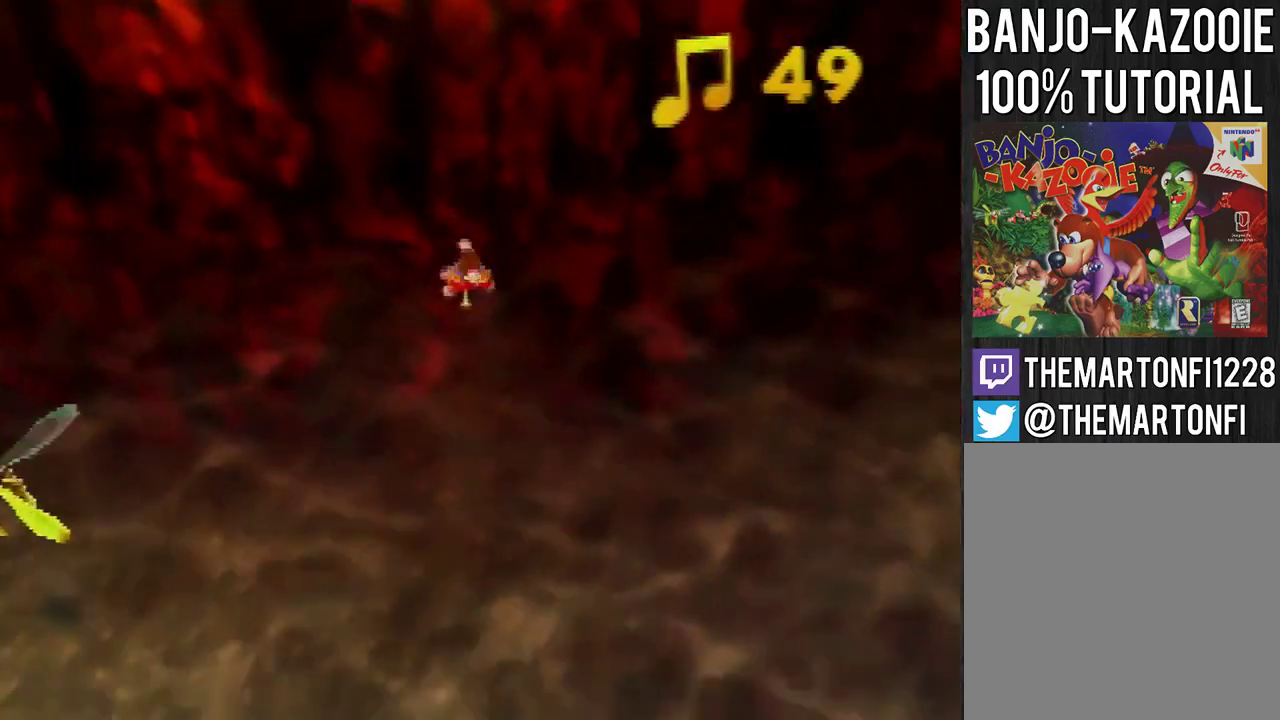
{"buttons": ["B"], "left_stick": "up", "events": [[200, "B", "down"], [367, "B", "up"], [434, "B", "down"]]}
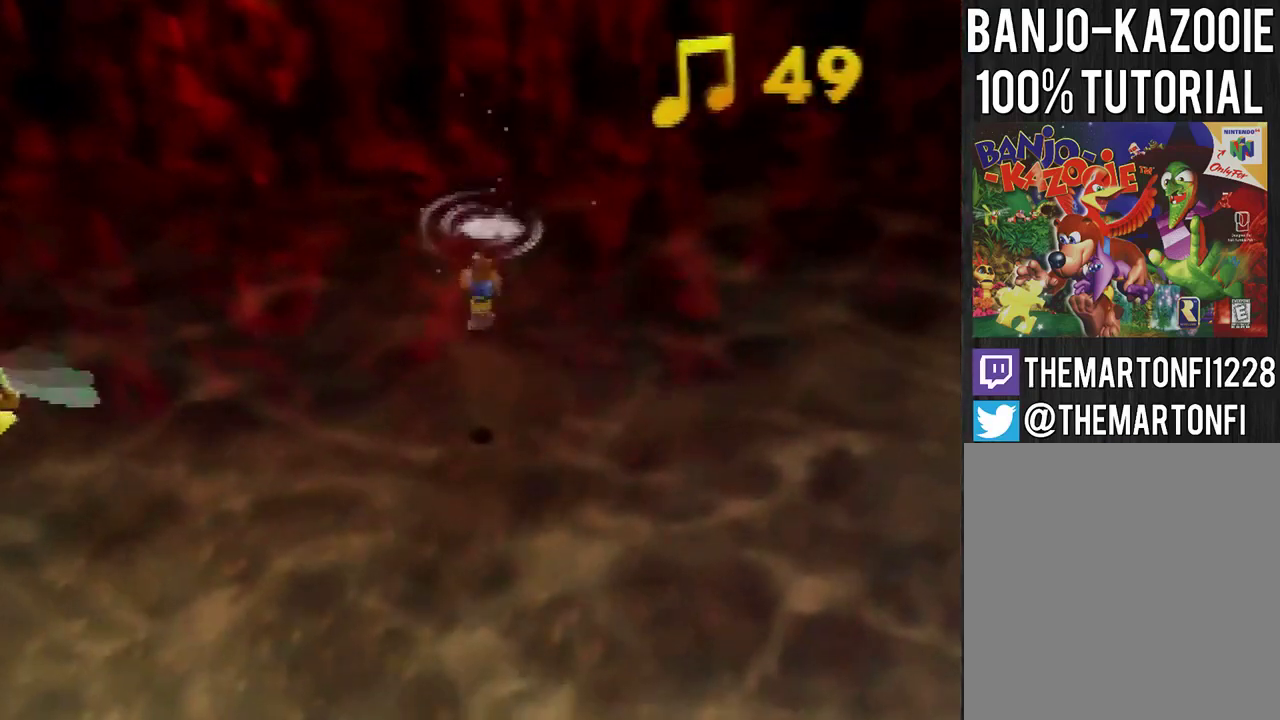
{"buttons": ["B"], "left_stick": "down", "events": [[134, "B", "up"], [267, "left_stick", "center"], [334, "B", "down"], [367, "left_stick", "down"]]}
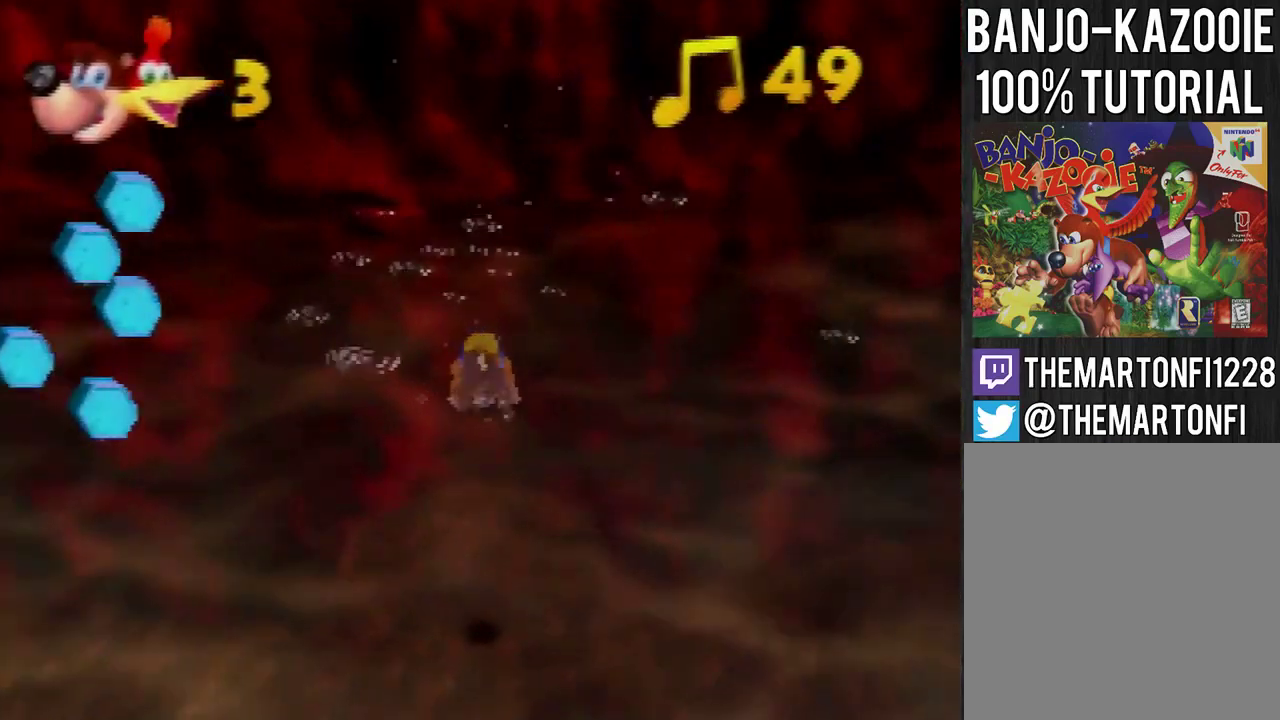
{"buttons": ["B"], "left_stick": "down", "events": []}
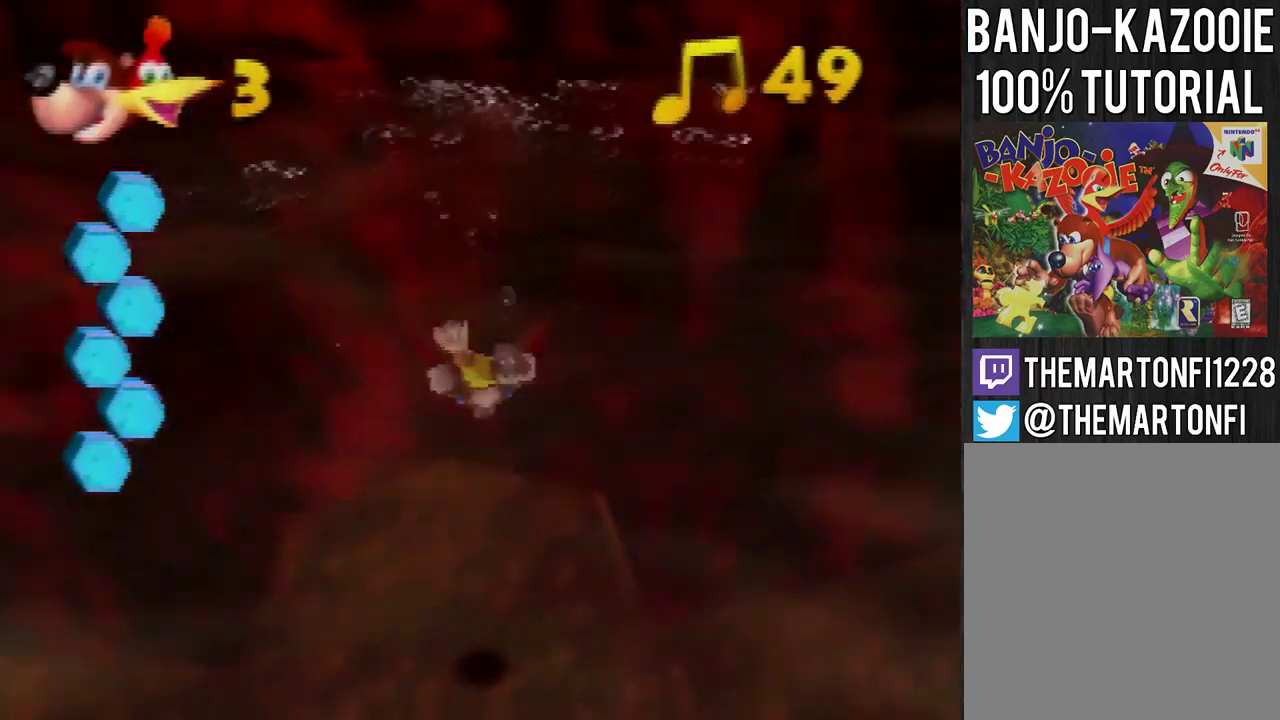
{"buttons": ["B"], "left_stick": "down", "events": [[101, "left_stick", "center"], [201, "left_stick", "down"]]}
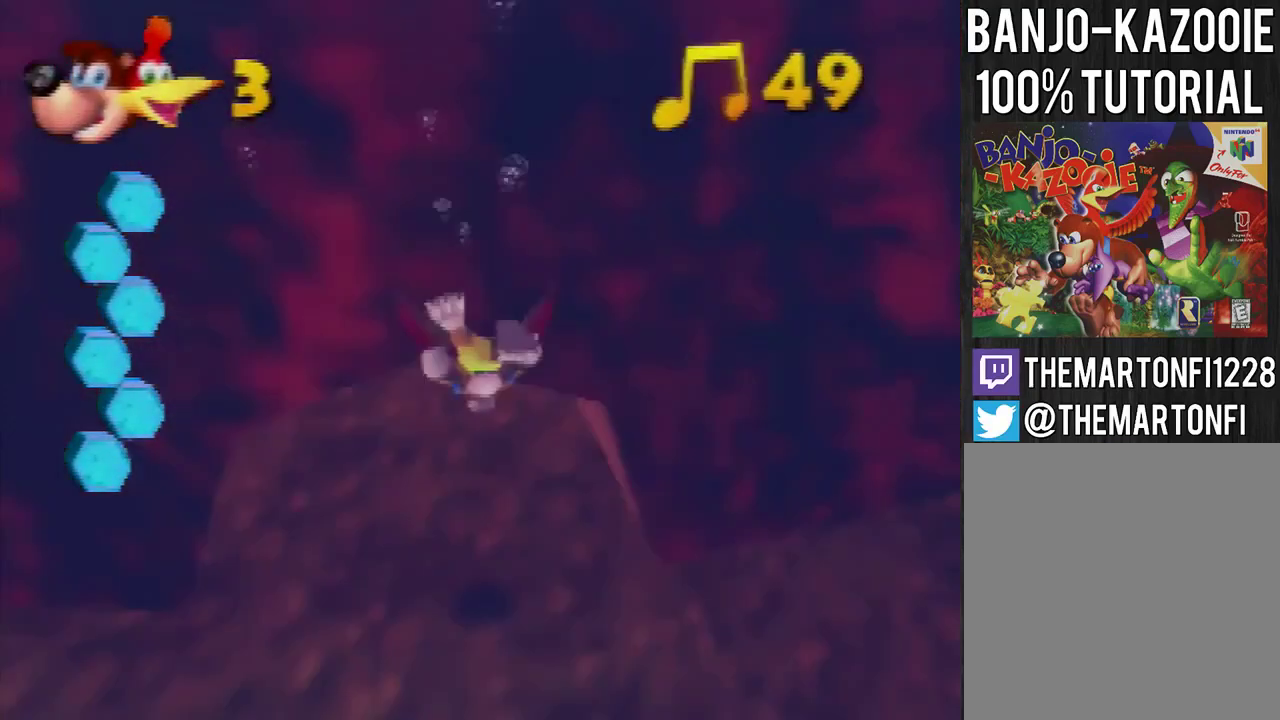
{"buttons": ["B"], "left_stick": "up", "events": [[67, "left_stick", "center"], [467, "left_stick", "up"]]}
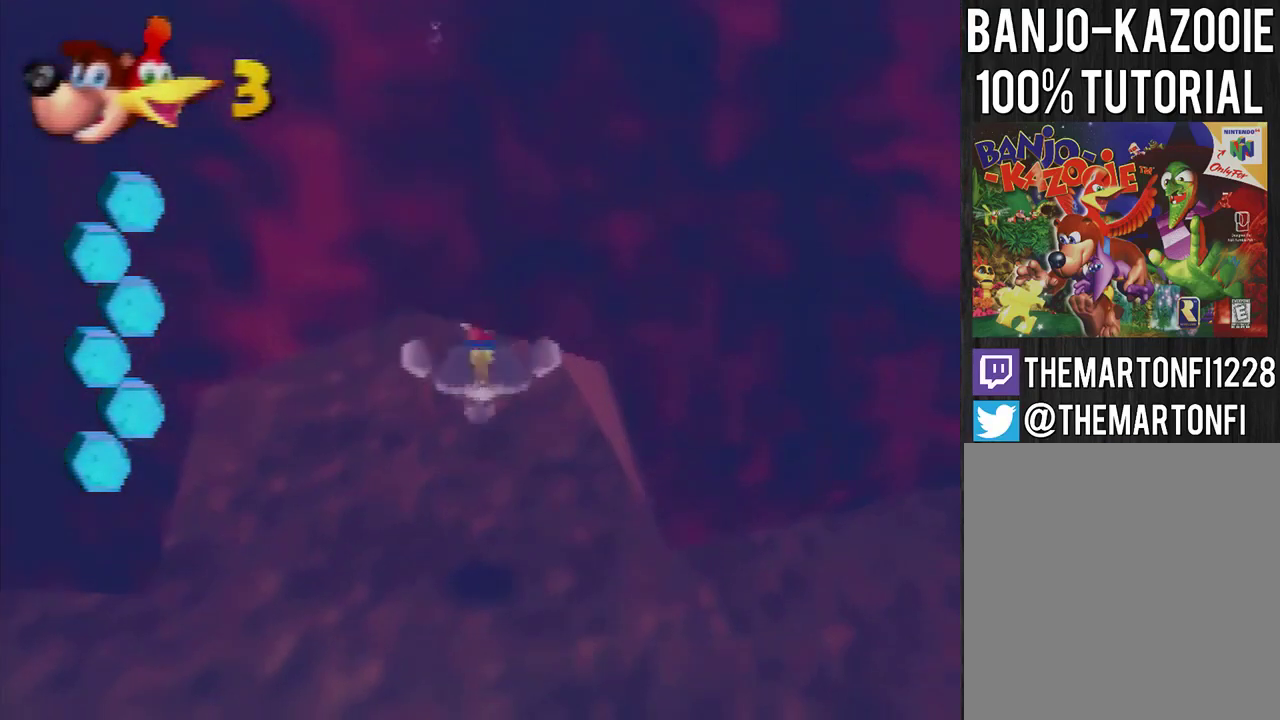
{"buttons": ["B"], "left_stick": "down", "events": [[101, "left_stick", "center"], [234, "left_stick", "down"]]}
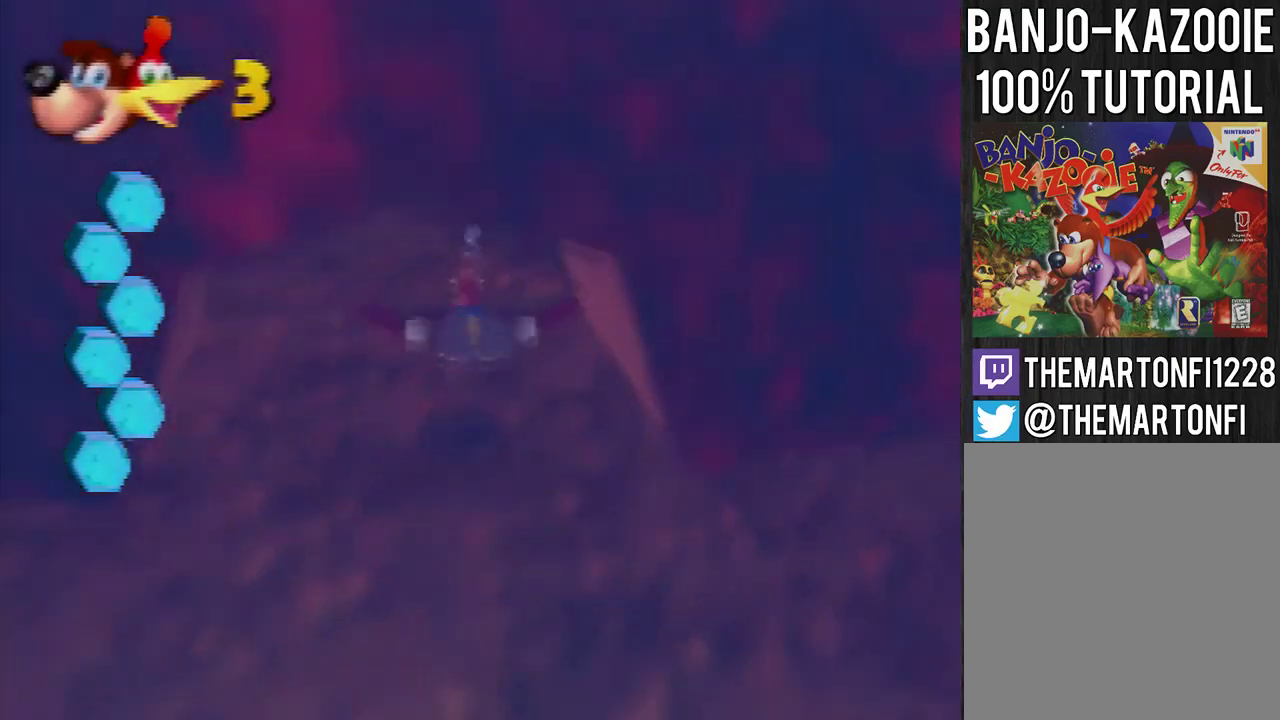
{"buttons": ["B"], "left_stick": "down", "events": []}
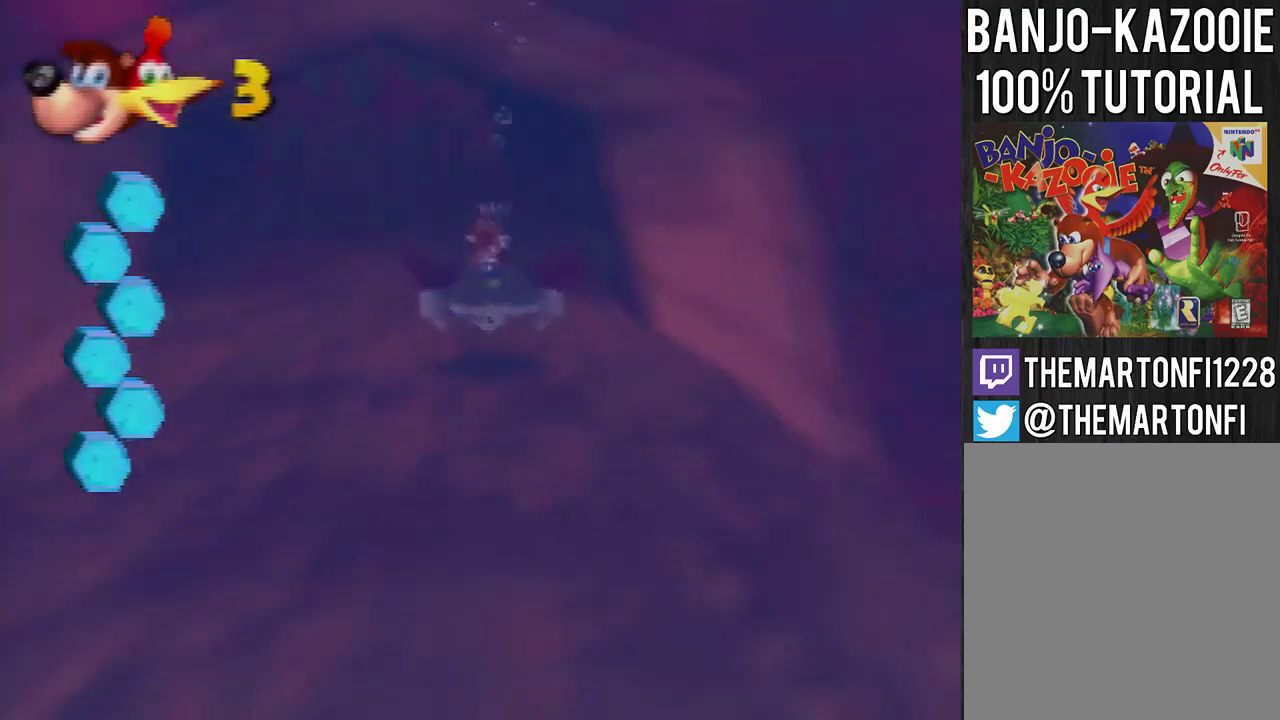
{"buttons": ["B"], "left_stick": "down-left", "events": [[100, "left_stick", "center"], [334, "left_stick", "down-left"]]}
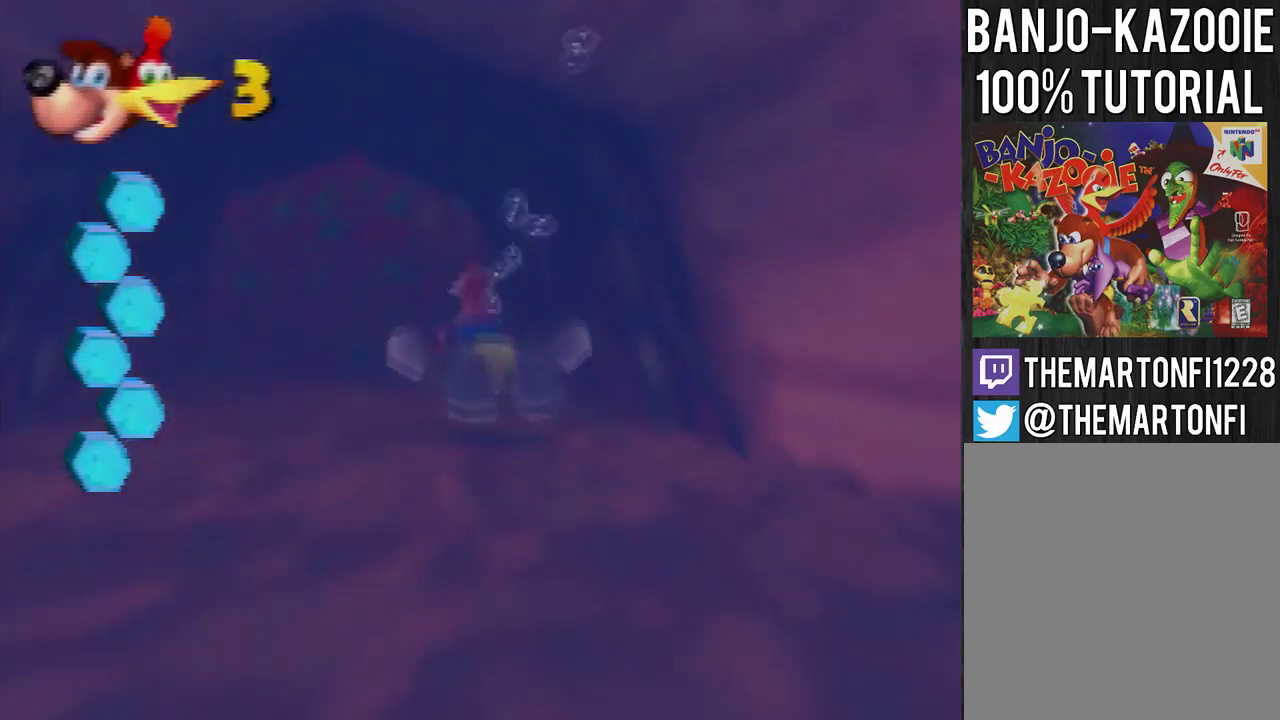
{"buttons": ["B"], "left_stick": "down", "events": [[33, "left_stick", "center"], [200, "left_stick", "down"], [367, "left_stick", "center"], [467, "left_stick", "down"]]}
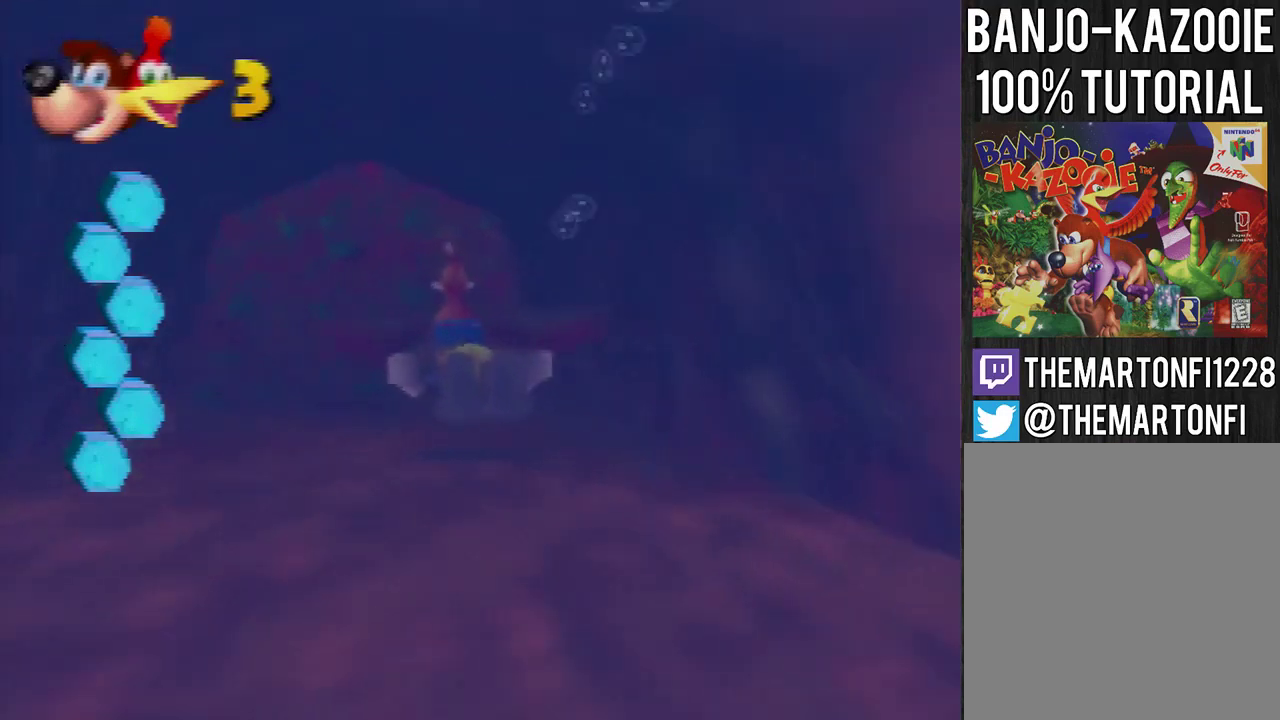
{"buttons": ["B"], "left_stick": "down", "events": [[134, "left_stick", "center"], [200, "left_stick", "down"], [367, "left_stick", "center"], [467, "left_stick", "down"]]}
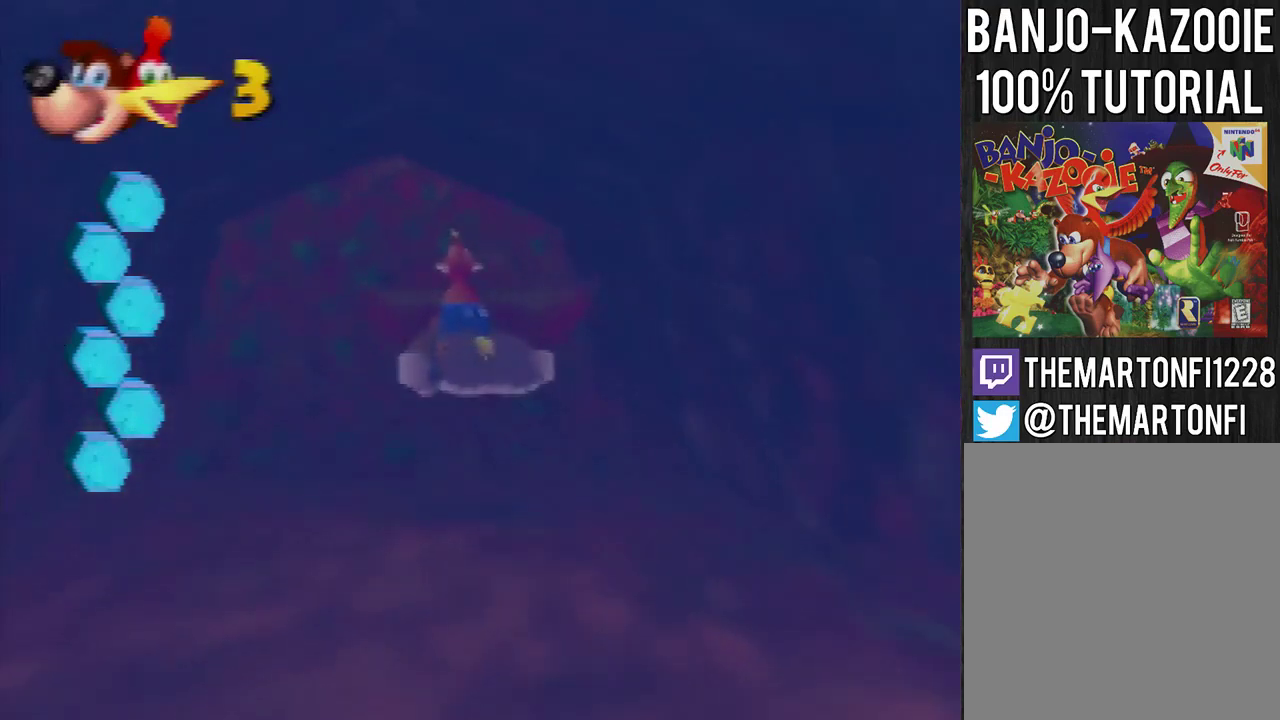
{"buttons": ["B"], "left_stick": "down", "events": [[100, "left_stick", "center"], [166, "left_stick", "down"], [333, "left_stick", "center"], [467, "left_stick", "down"]]}
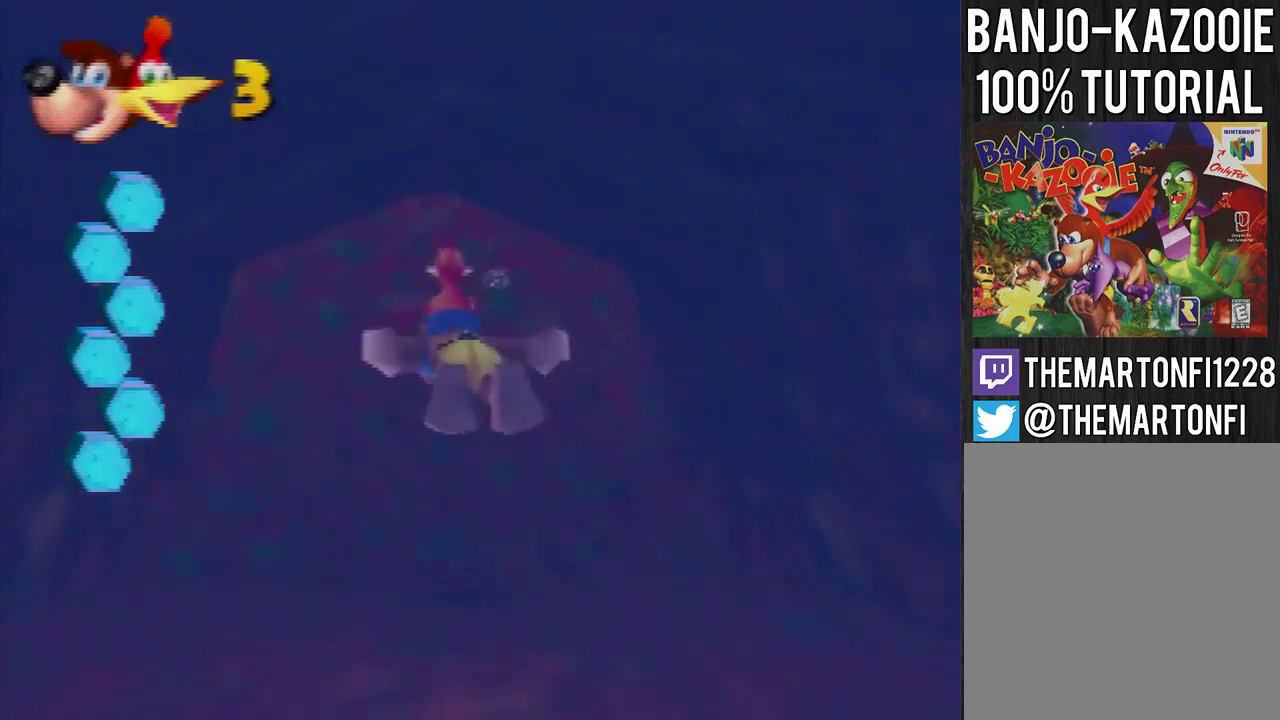
{"buttons": ["B"], "left_stick": "center", "events": [[300, "left_stick", "center"]]}
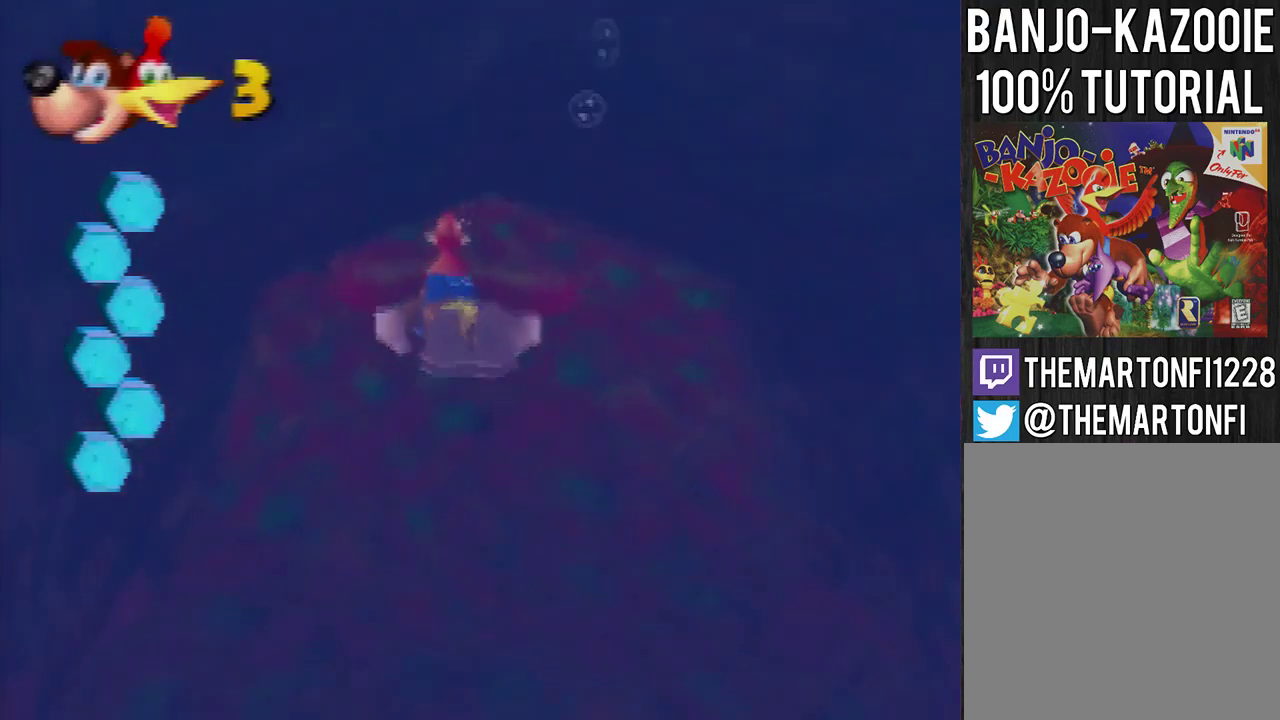
{"buttons": ["B"], "left_stick": "down", "events": [[33, "left_stick", "down"]]}
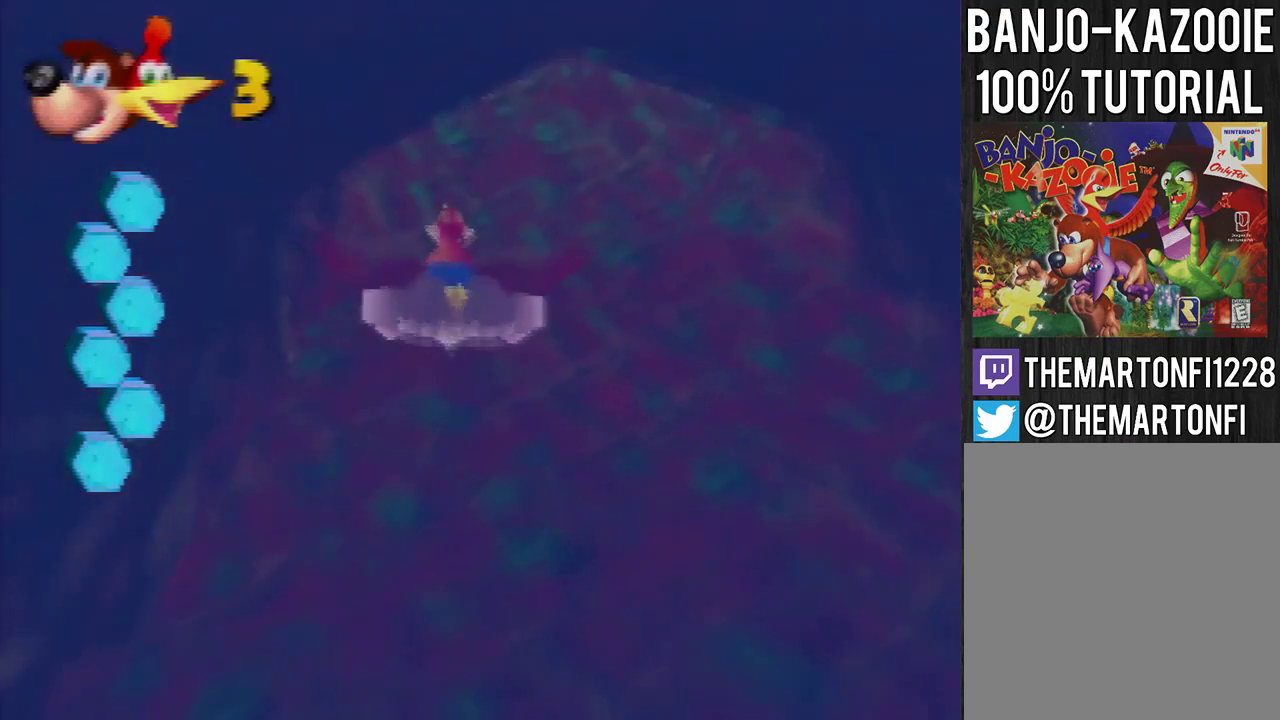
{"buttons": ["B"], "left_stick": "down", "events": []}